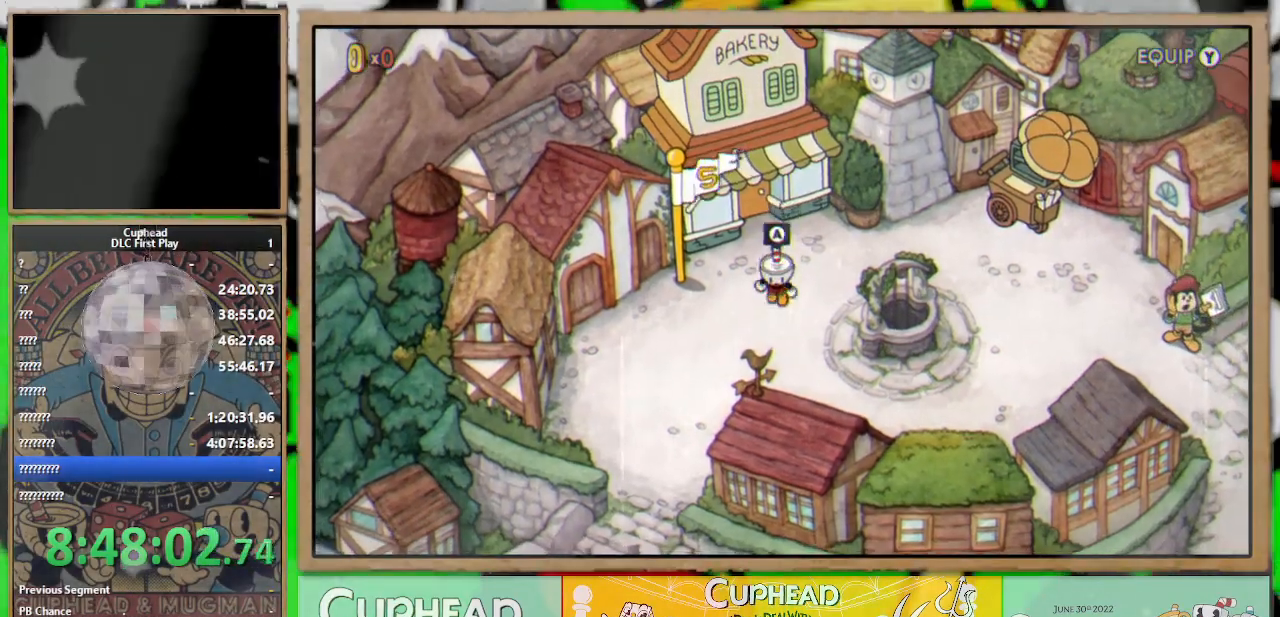
Gameplay with a controller (Xbox layout); each line is a JSON object with the inputs held at the frame after it. "events" lists button and stick changes between this image and that frame as [ms after this image, input, new state], when the widget could be followed in between.
{"buttons": ["DPAD_DOWN", "DPAD_LEFT"], "left_stick": "center", "right_stick": "center", "events": [[150, "DPAD_RIGHT", "down"], [183, "DPAD_RIGHT", "up"], [300, "DPAD_LEFT", "down"]]}
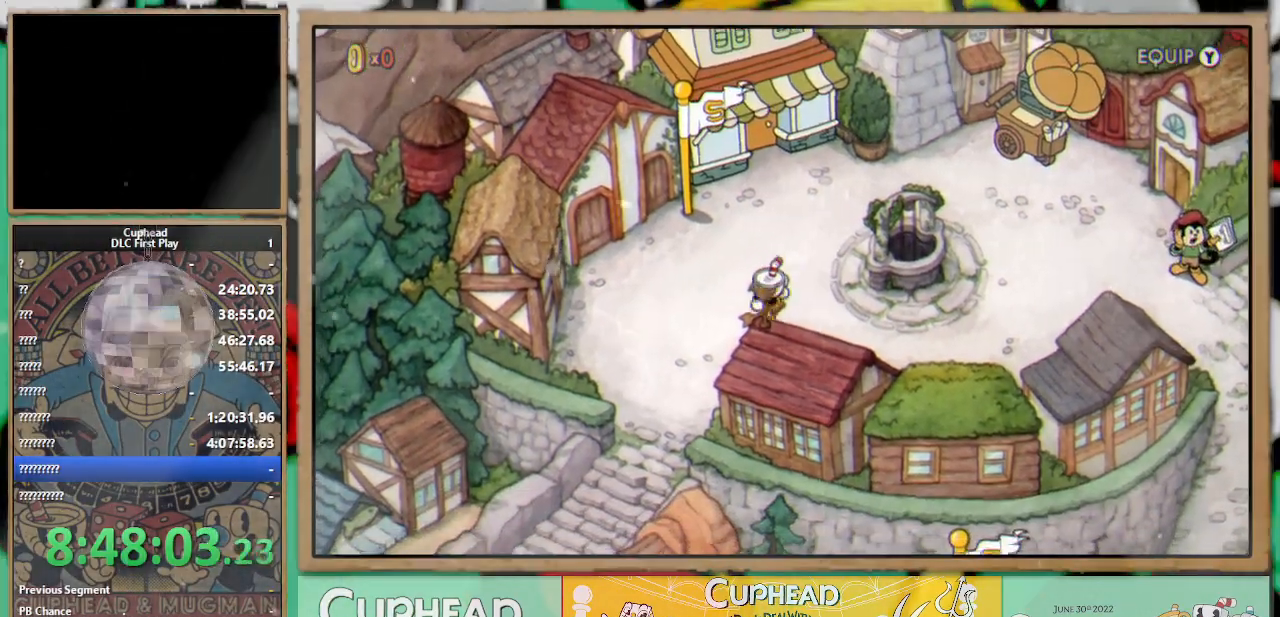
{"buttons": ["DPAD_DOWN", "DPAD_LEFT"], "left_stick": "center", "right_stick": "center", "events": []}
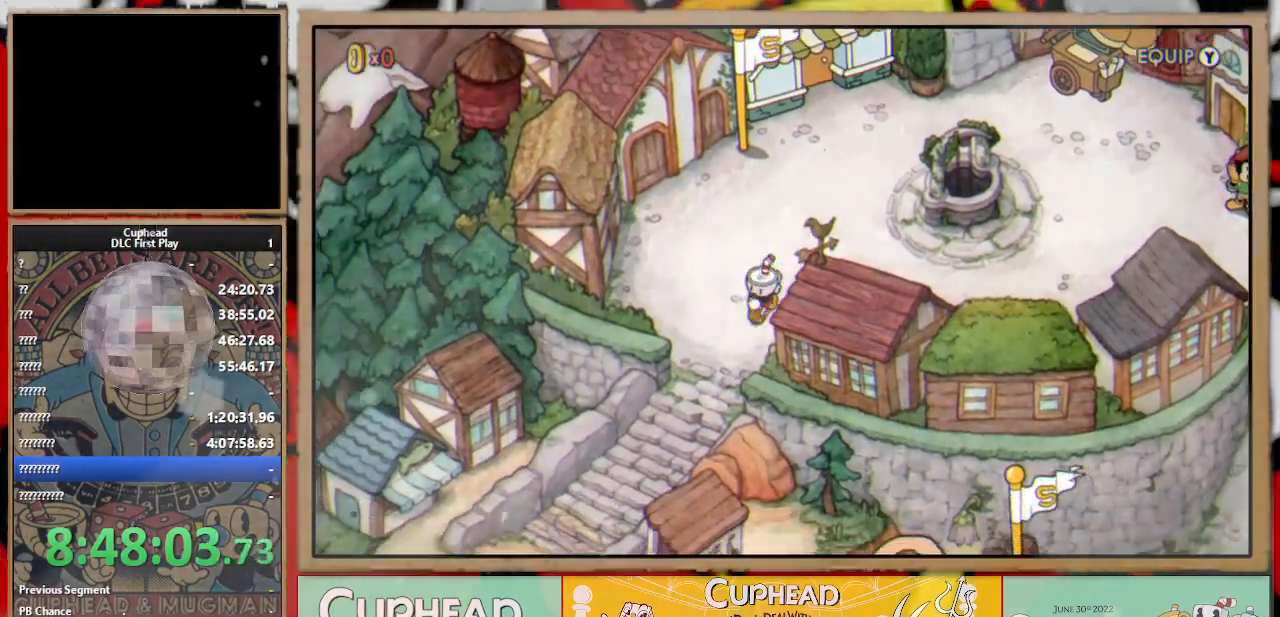
{"buttons": ["DPAD_DOWN", "DPAD_LEFT"], "left_stick": "center", "right_stick": "center", "events": [[17, "DPAD_DOWN", "up"], [150, "DPAD_DOWN", "down"]]}
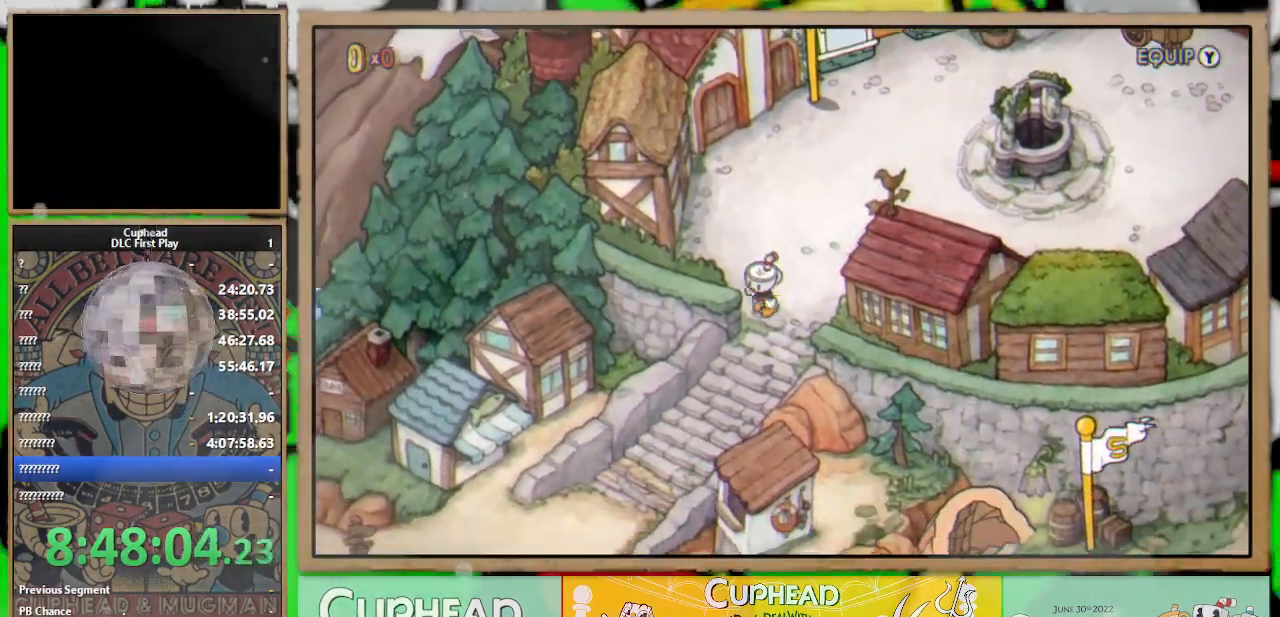
{"buttons": ["DPAD_DOWN", "DPAD_LEFT"], "left_stick": "center", "right_stick": "center", "events": [[50, "DPAD_LEFT", "up"], [283, "DPAD_DOWN", "up"], [417, "DPAD_DOWN", "down"], [433, "DPAD_LEFT", "down"]]}